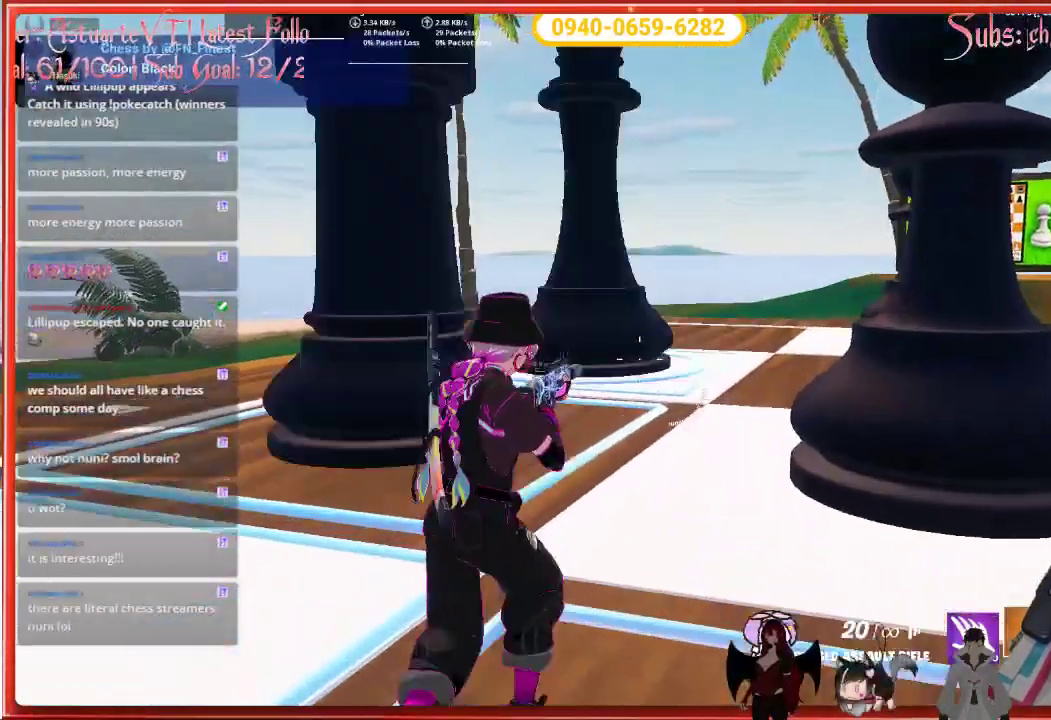
Gameplay with a controller (Xbox layout); each line is a JSON object with the inputs held at the frame after it. "events" lists button and stick changes between this image and that frame as [ms after this image, input, new state], when the widget could be followed in between.
{"buttons": [], "left_stick": "right", "right_stick": "center", "events": []}
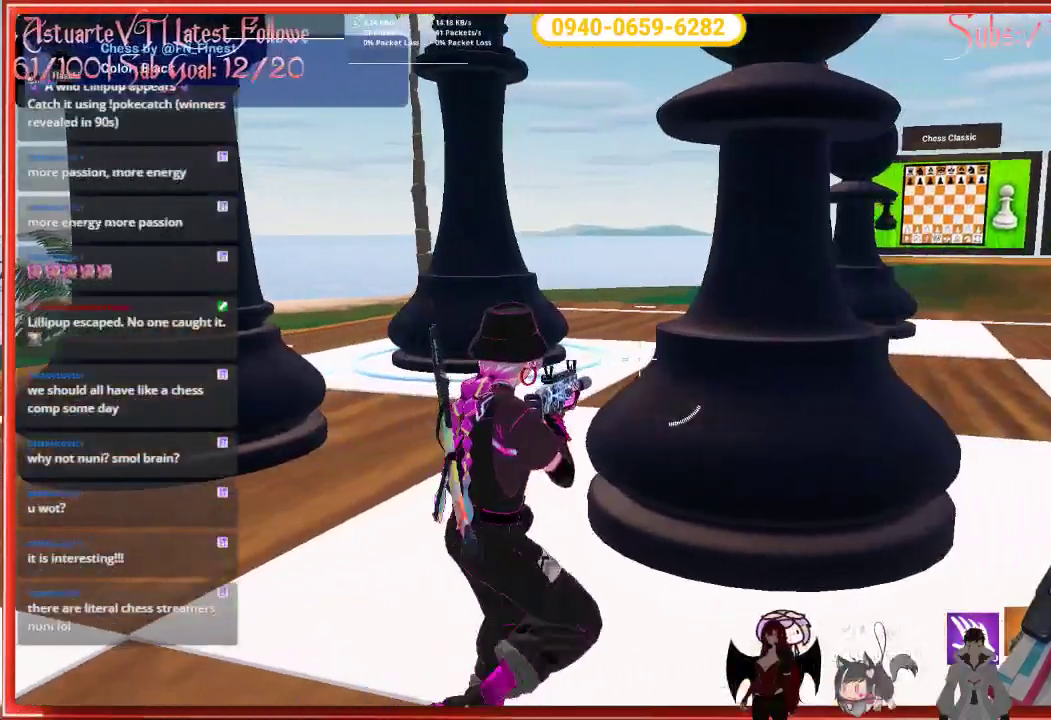
{"buttons": [], "left_stick": "left", "right_stick": "left", "events": [[83, "left_stick", "down-right"], [317, "left_stick", "center"], [450, "left_stick", "left"], [467, "right_stick", "left"]]}
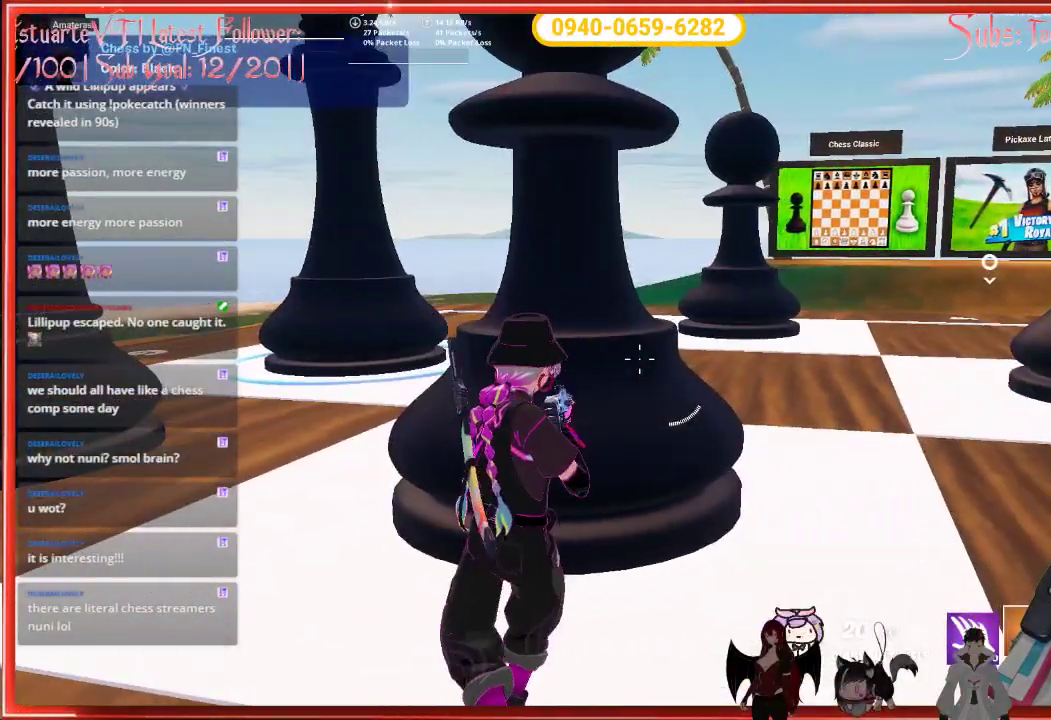
{"buttons": [], "left_stick": "center", "right_stick": "center", "events": [[333, "left_stick", "center"], [367, "right_stick", "center"]]}
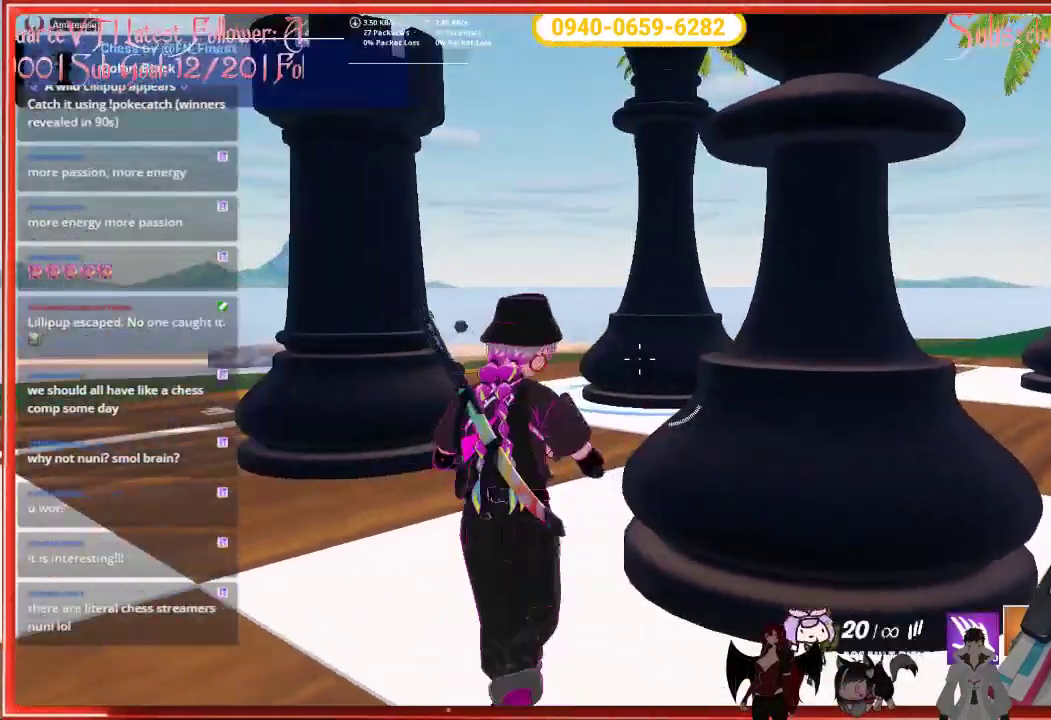
{"buttons": [], "left_stick": "center", "right_stick": "center", "events": []}
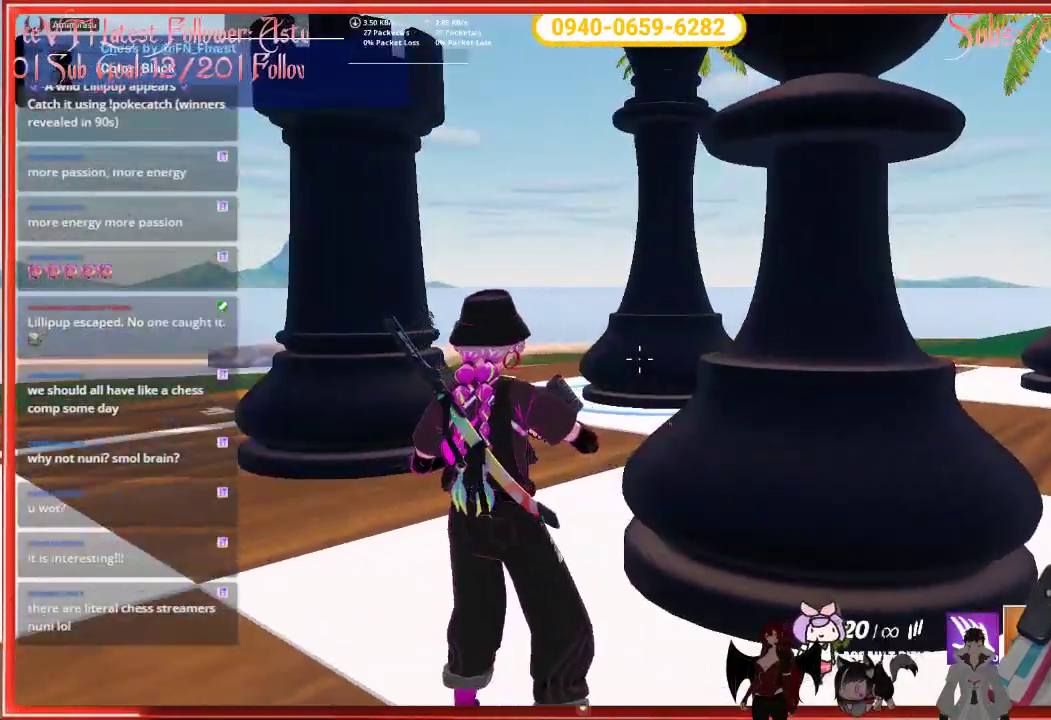
{"buttons": [], "left_stick": "left", "right_stick": "center", "events": [[317, "left_stick", "left"]]}
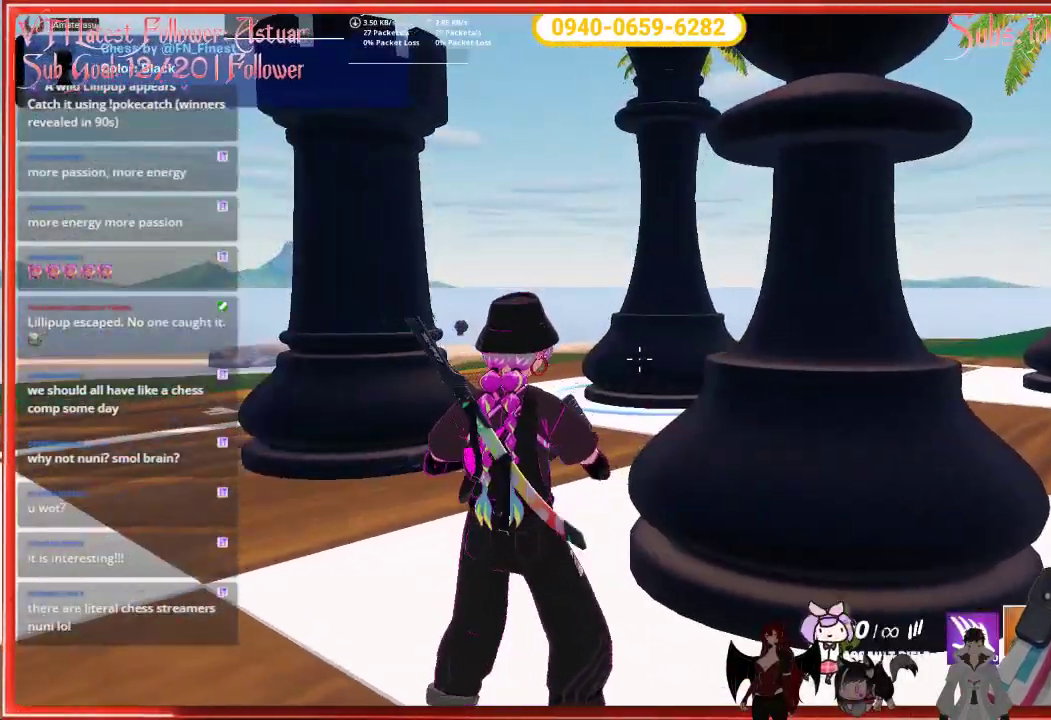
{"buttons": [], "left_stick": "left", "right_stick": "center", "events": []}
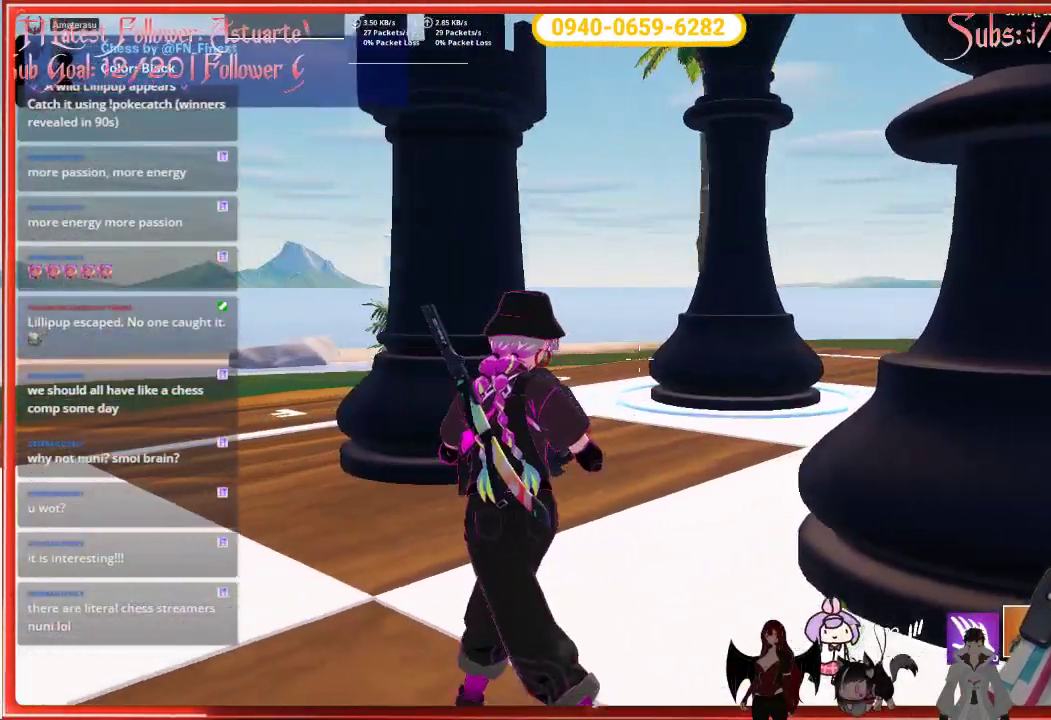
{"buttons": [], "left_stick": "left", "right_stick": "right", "events": [[250, "right_stick", "right"]]}
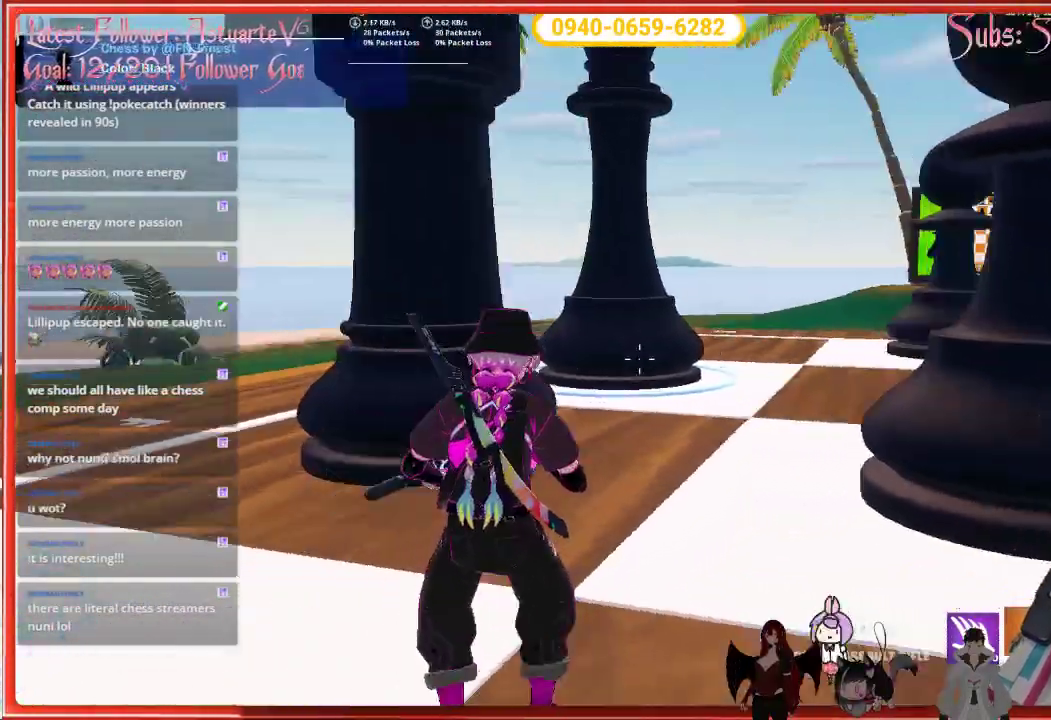
{"buttons": [], "left_stick": "left", "right_stick": "right", "events": []}
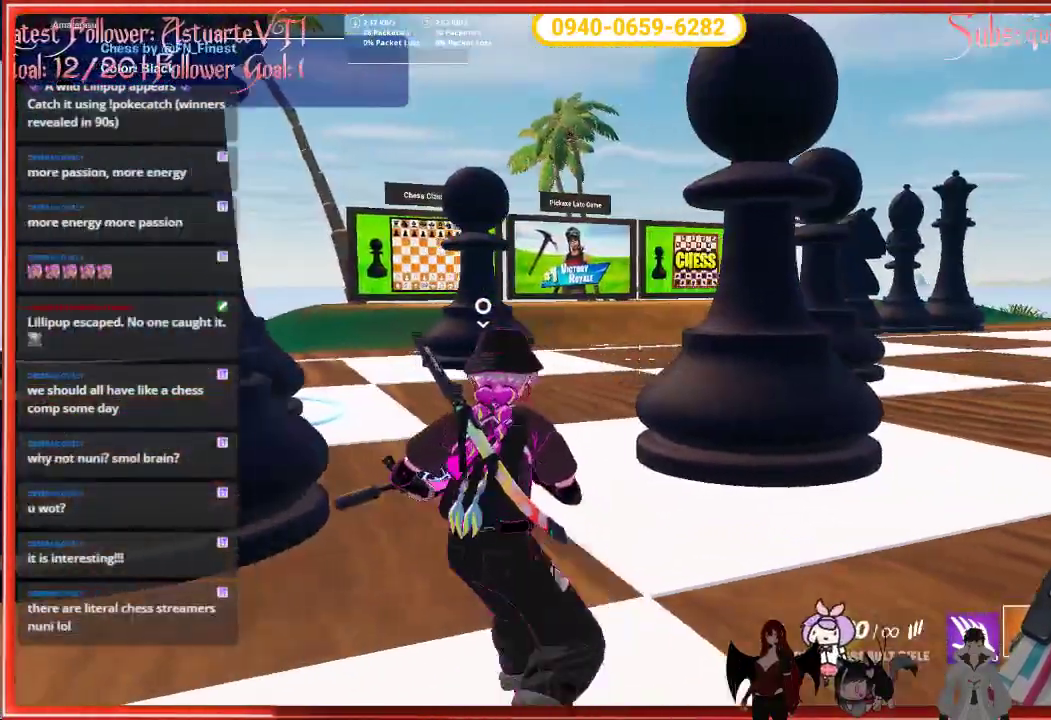
{"buttons": [], "left_stick": "down", "right_stick": "right", "events": [[183, "left_stick", "down-left"], [383, "left_stick", "down"]]}
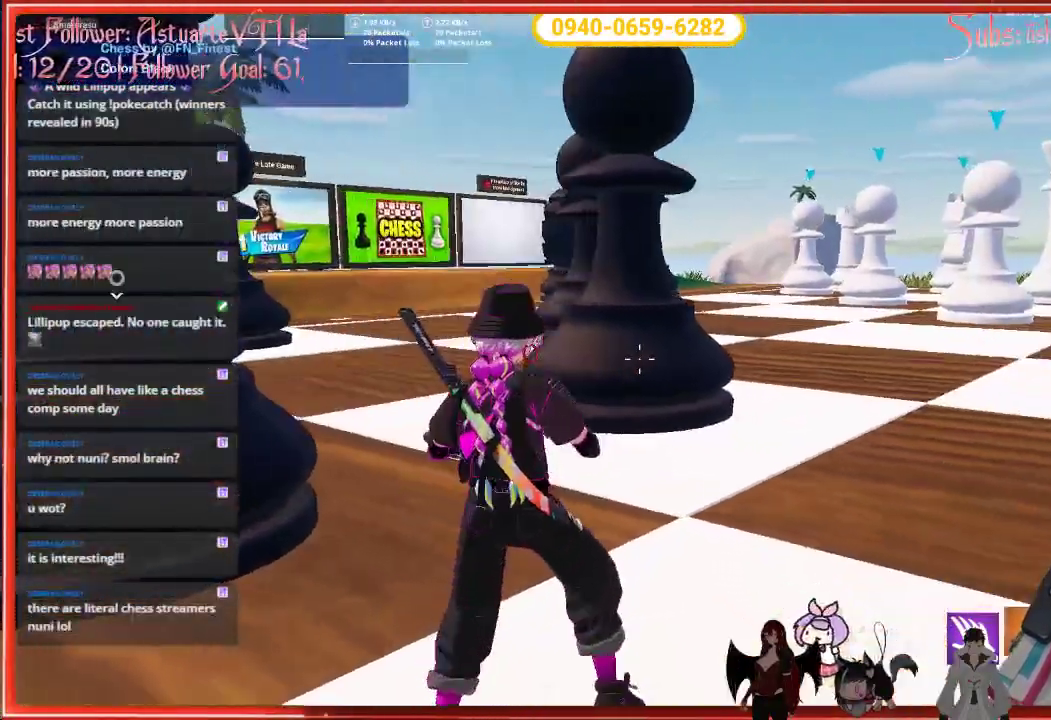
{"buttons": [], "left_stick": "down-right", "right_stick": "right", "events": [[317, "left_stick", "down-right"]]}
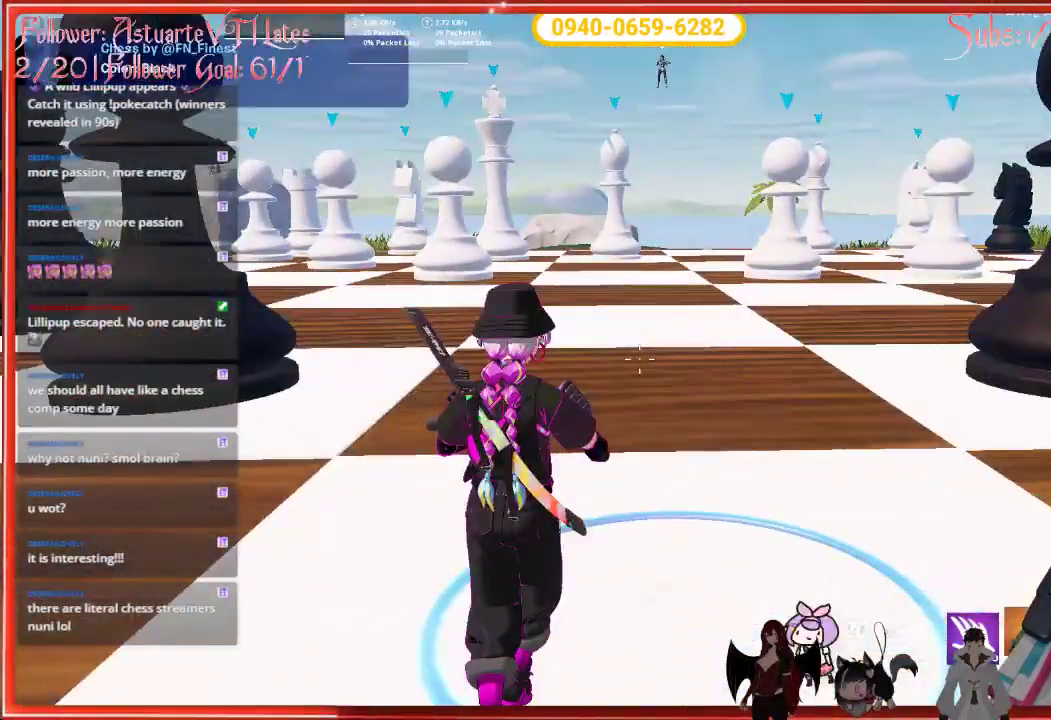
{"buttons": [], "left_stick": "up-right", "right_stick": "center", "events": [[17, "right_stick", "center"], [117, "left_stick", "right"], [417, "left_stick", "up-right"]]}
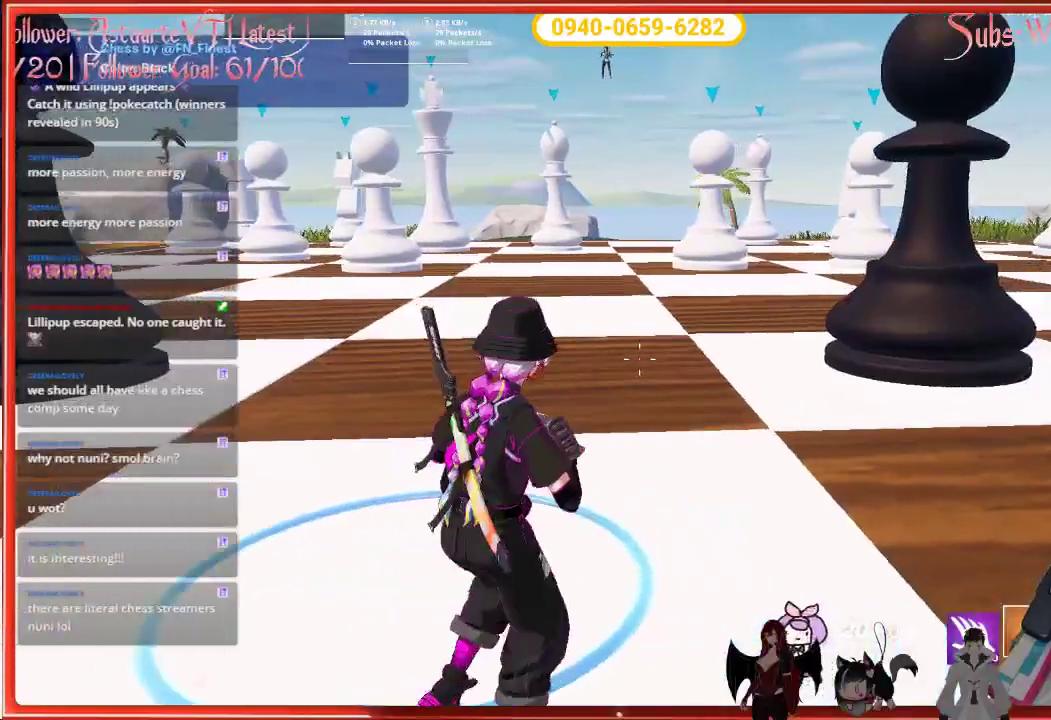
{"buttons": [], "left_stick": "up-right", "right_stick": "center", "events": []}
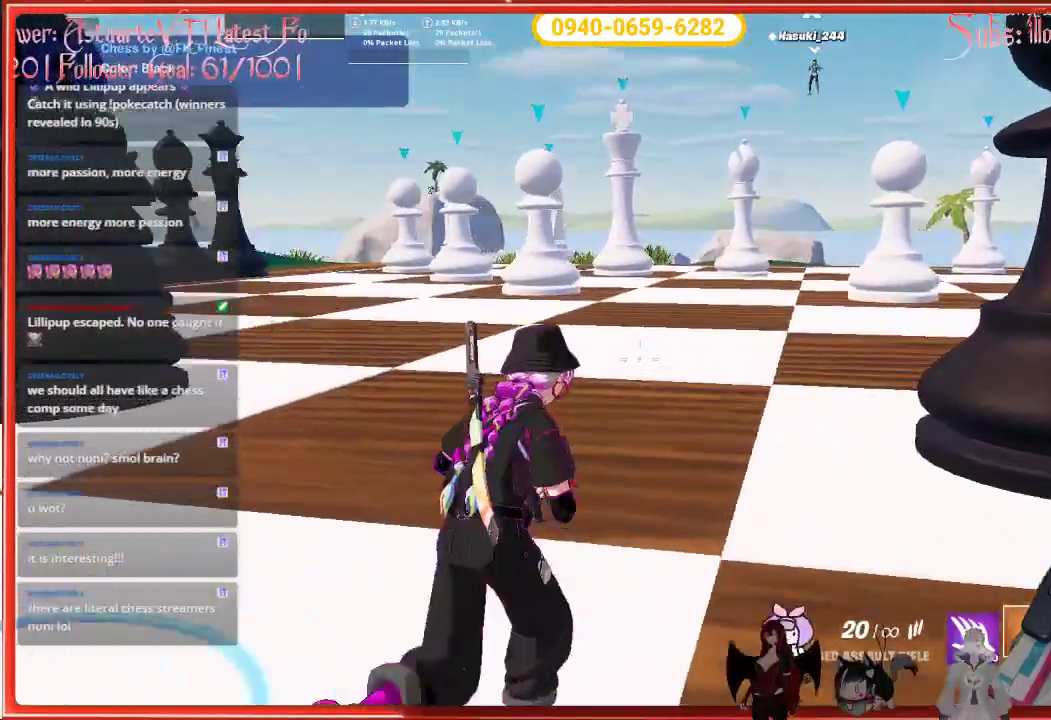
{"buttons": [], "left_stick": "up", "right_stick": "center", "events": [[417, "left_stick", "up"]]}
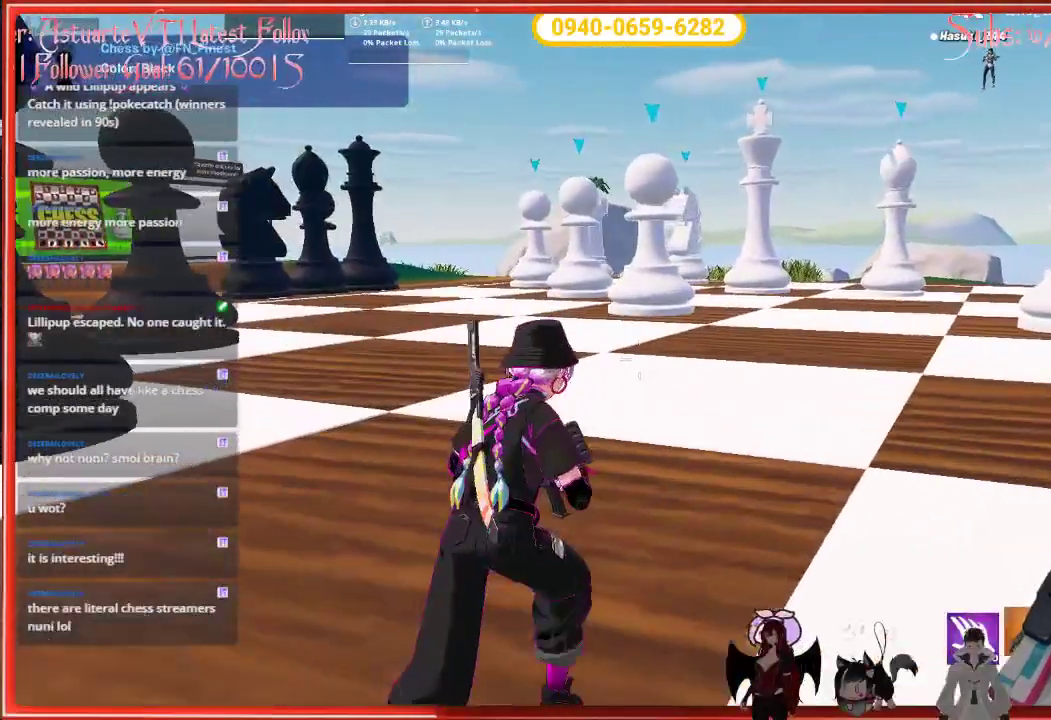
{"buttons": [], "left_stick": "center", "right_stick": "center", "events": [[450, "left_stick", "center"]]}
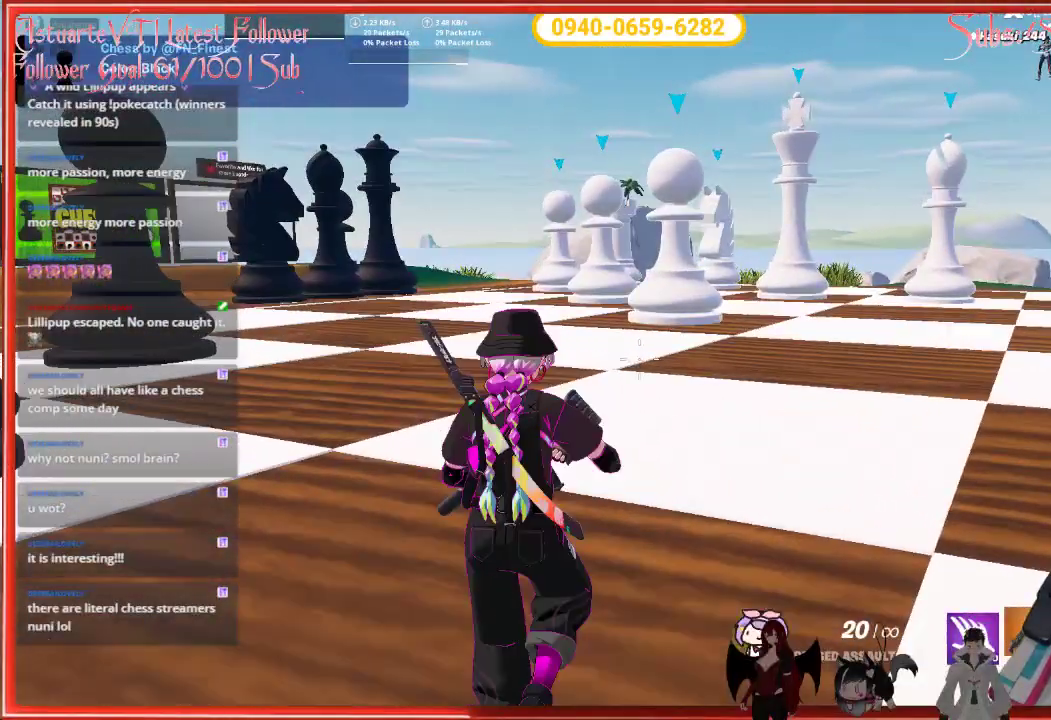
{"buttons": [], "left_stick": "center", "right_stick": "center", "events": []}
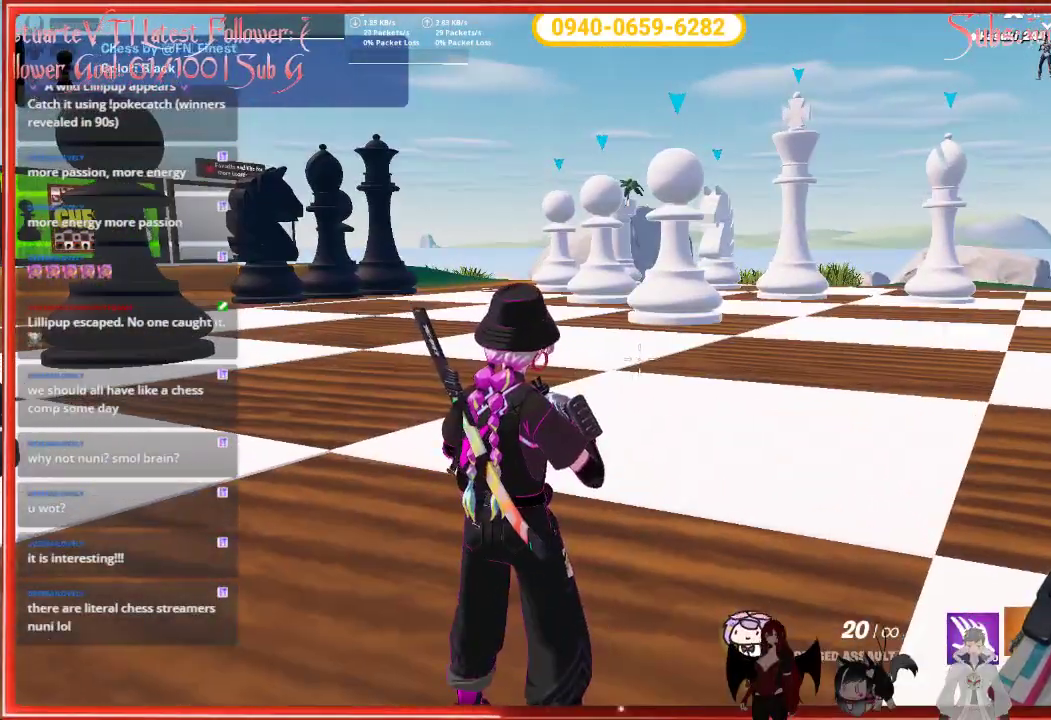
{"buttons": [], "left_stick": "up-left", "right_stick": "center", "events": [[200, "right_stick", "right"], [300, "left_stick", "down-right"], [450, "right_stick", "center"], [500, "left_stick", "up-left"]]}
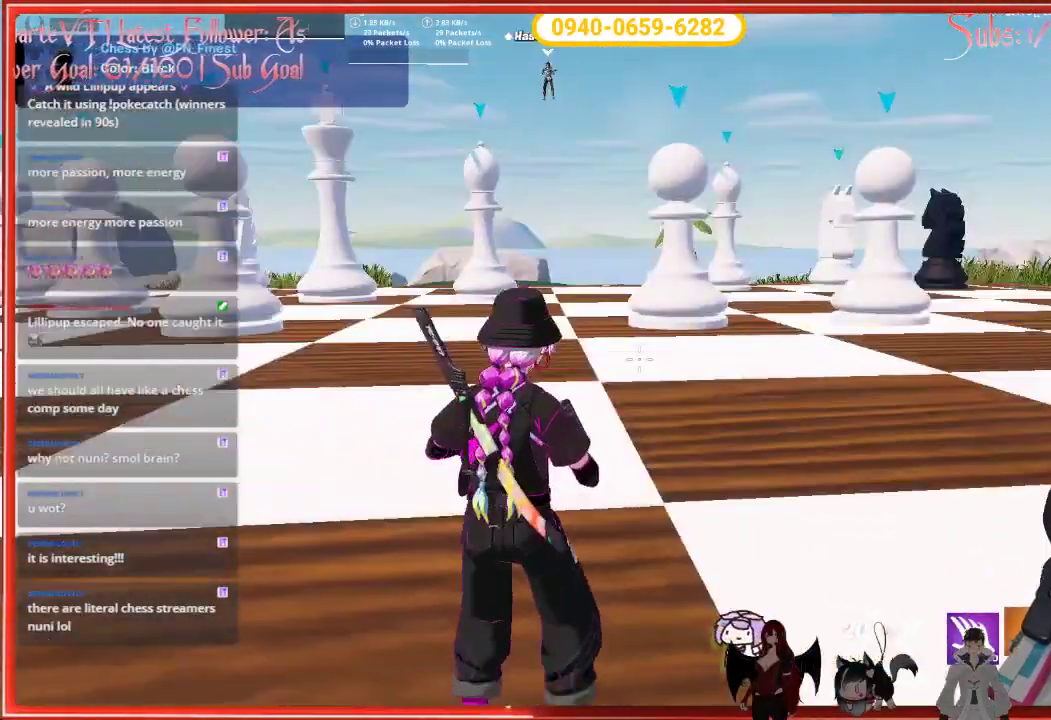
{"buttons": [], "left_stick": "center", "right_stick": "center", "events": [[250, "left_stick", "center"]]}
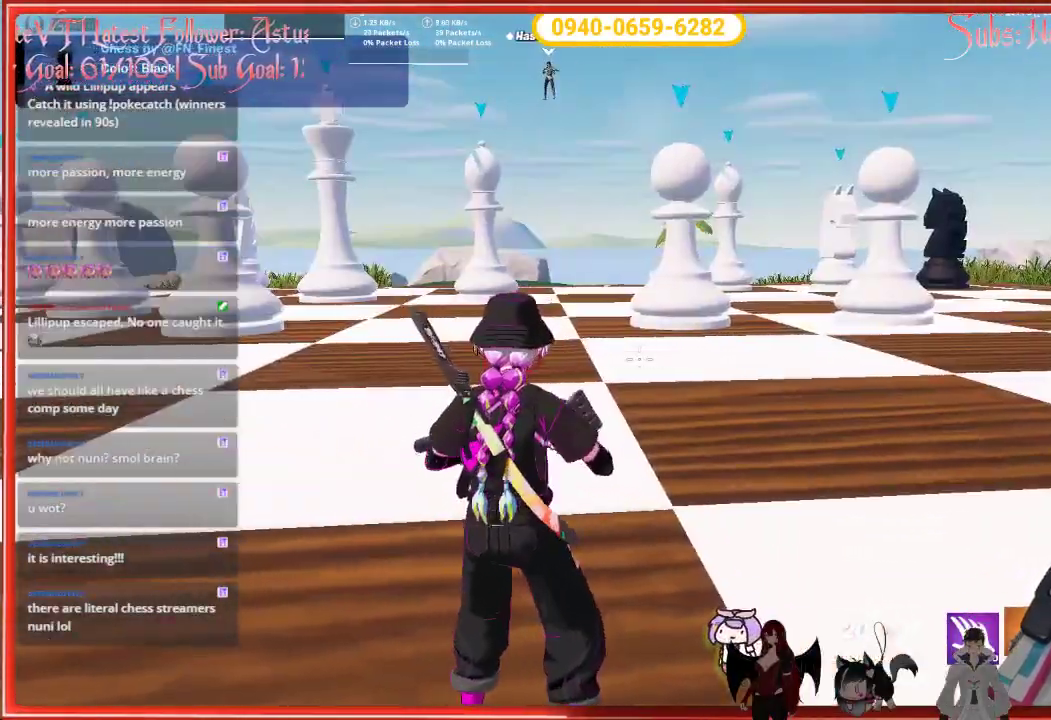
{"buttons": [], "left_stick": "center", "right_stick": "center", "events": []}
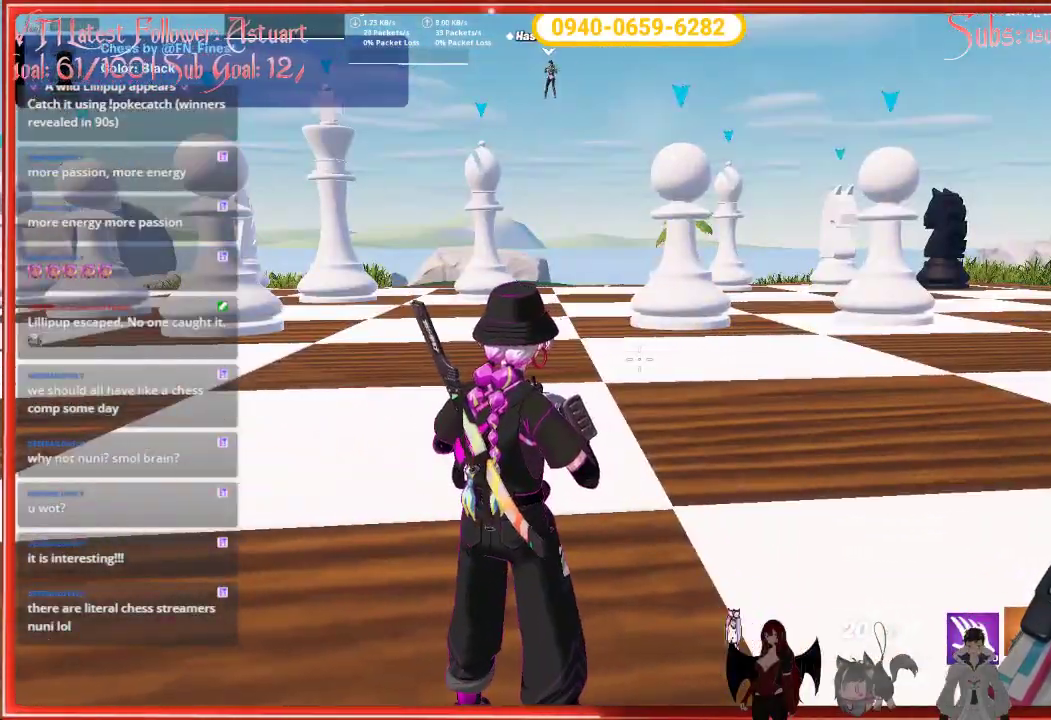
{"buttons": [], "left_stick": "up-left", "right_stick": "center", "events": [[67, "left_stick", "up-left"], [83, "right_stick", "left"], [383, "right_stick", "center"]]}
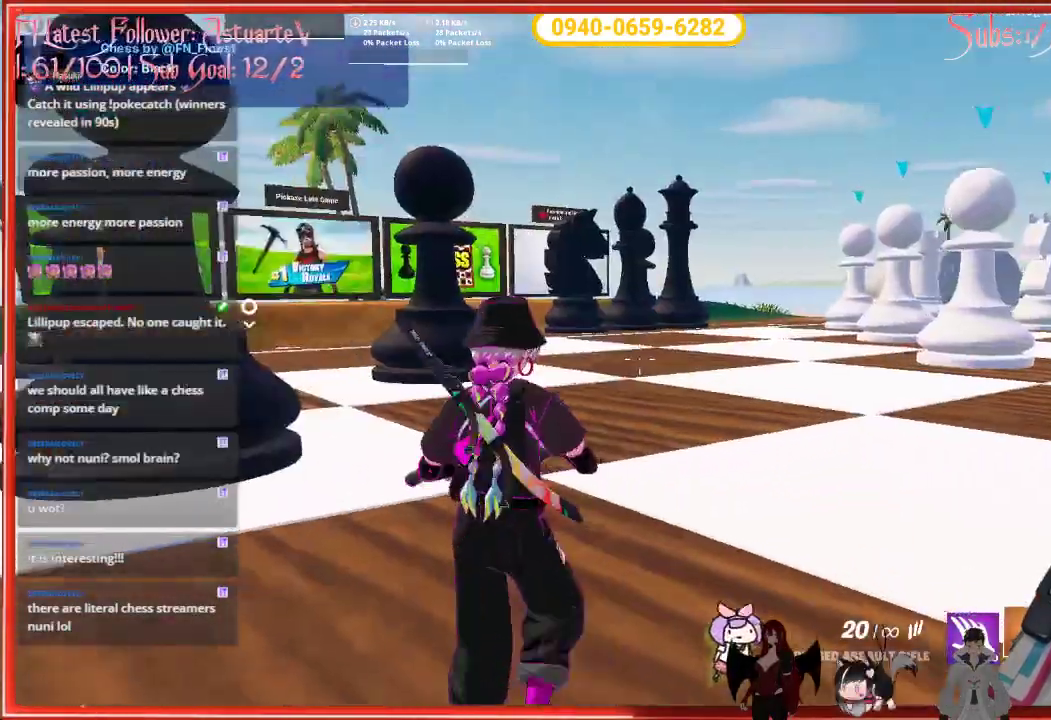
{"buttons": [], "left_stick": "up-left", "right_stick": "center", "events": []}
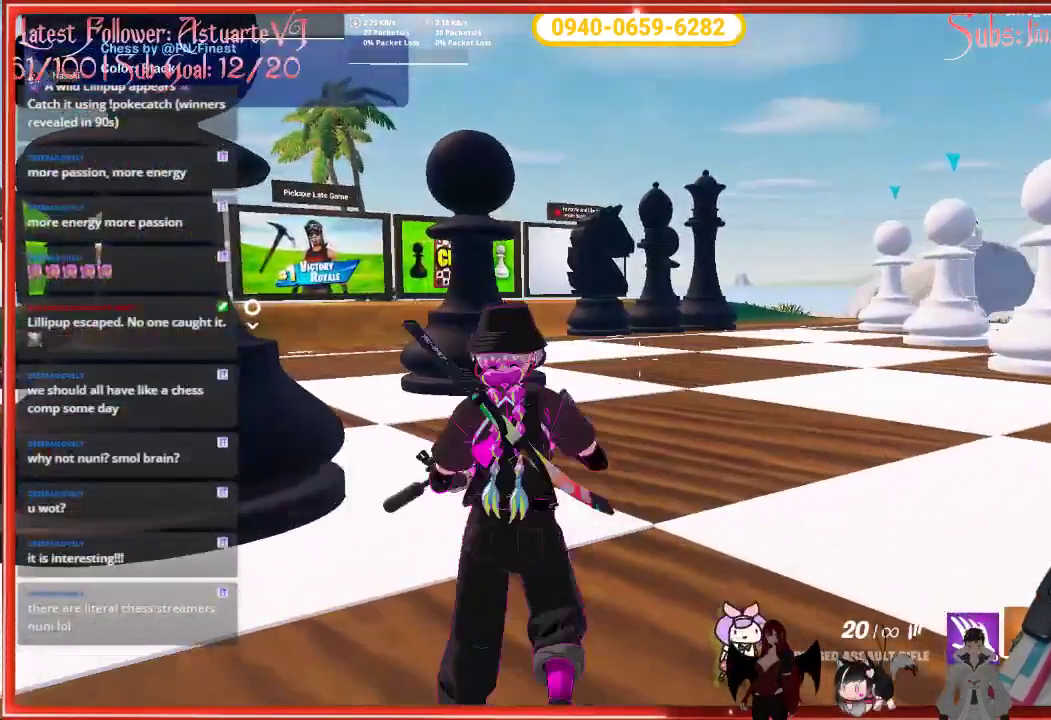
{"buttons": [], "left_stick": "left", "right_stick": "center", "events": [[383, "left_stick", "left"]]}
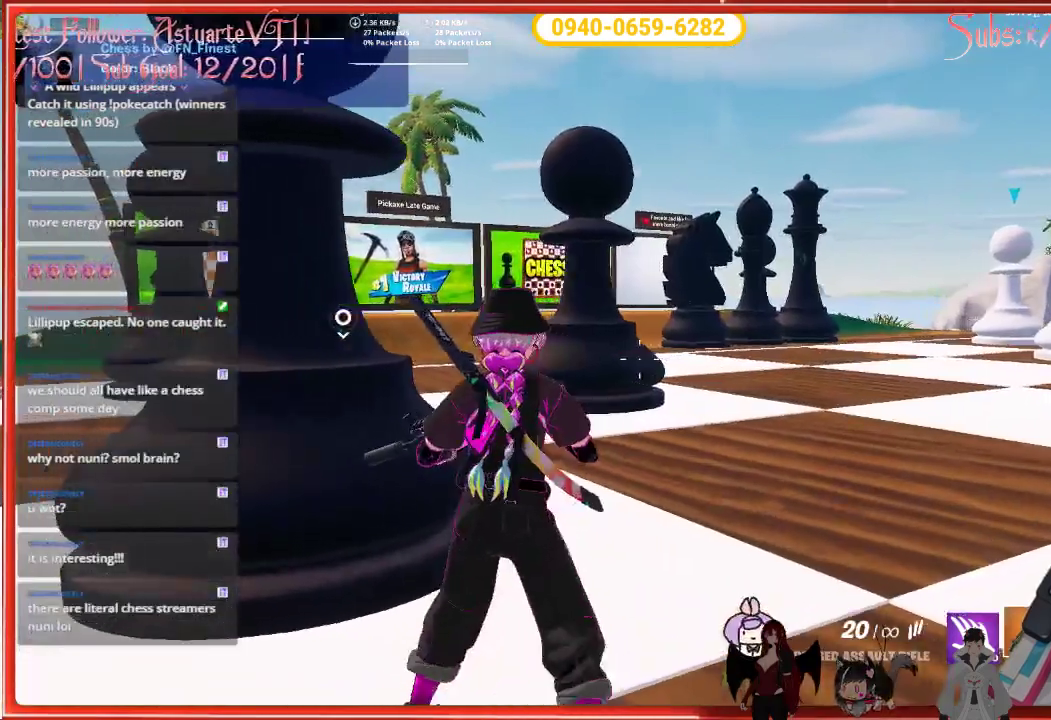
{"buttons": [], "left_stick": "center", "right_stick": "right", "events": [[350, "left_stick", "center"], [433, "right_stick", "right"]]}
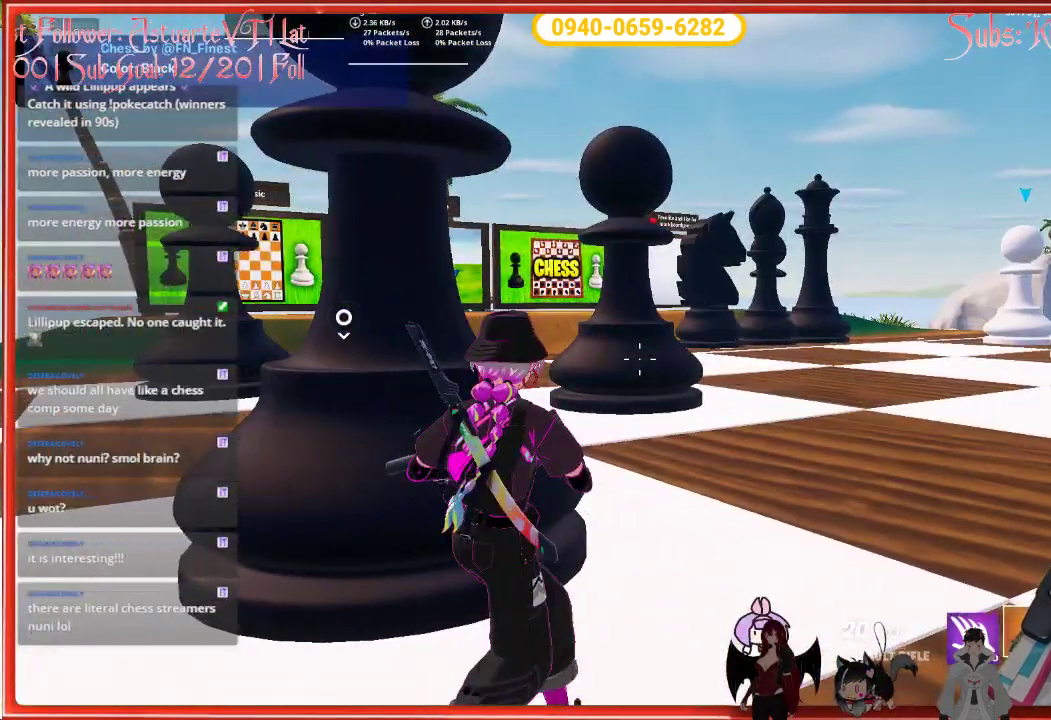
{"buttons": [], "left_stick": "up-right", "right_stick": "center", "events": [[117, "left_stick", "up-right"], [267, "right_stick", "center"]]}
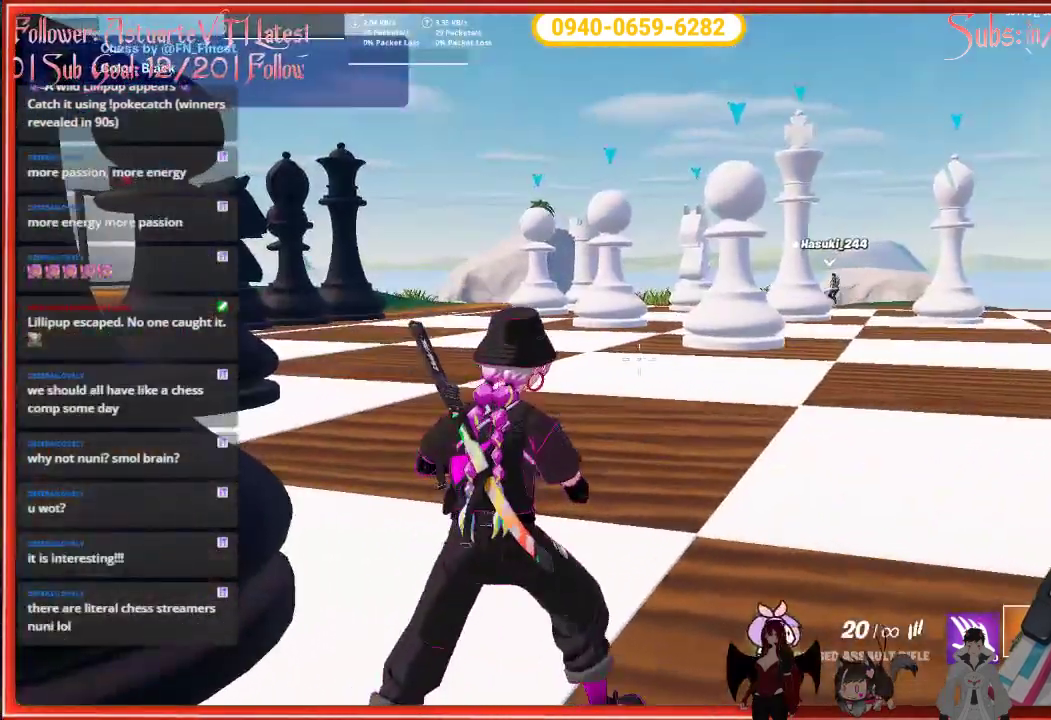
{"buttons": [], "left_stick": "up-right", "right_stick": "down-right", "events": [[467, "right_stick", "down-right"]]}
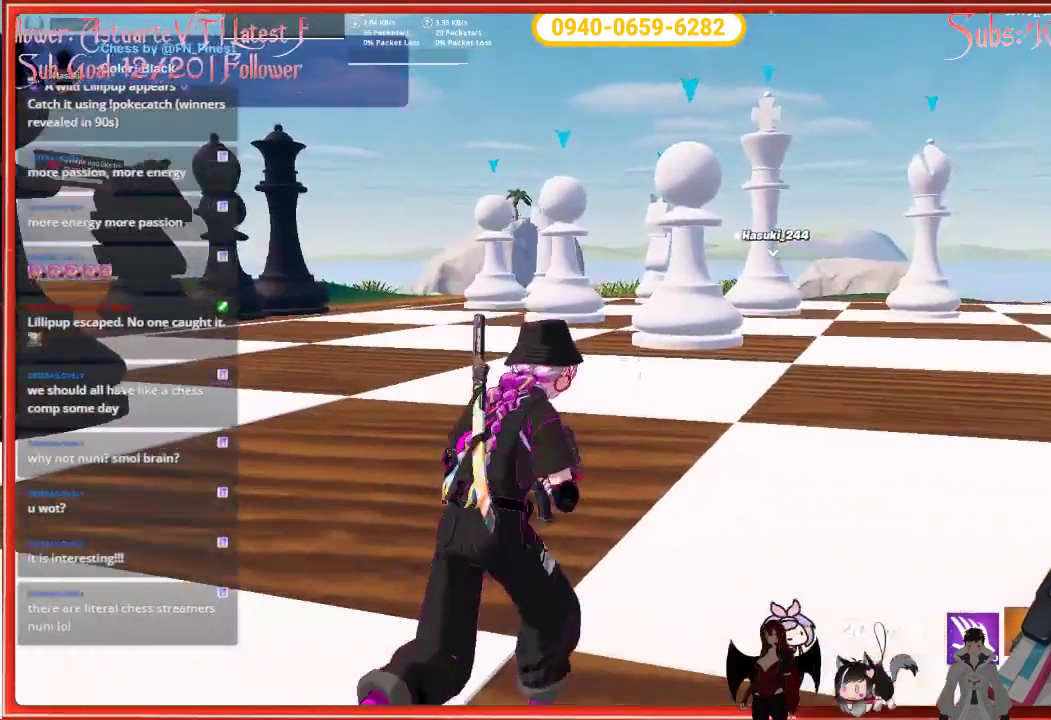
{"buttons": ["A"], "left_stick": "up-right", "right_stick": "center", "events": [[267, "right_stick", "center"], [433, "A", "down"]]}
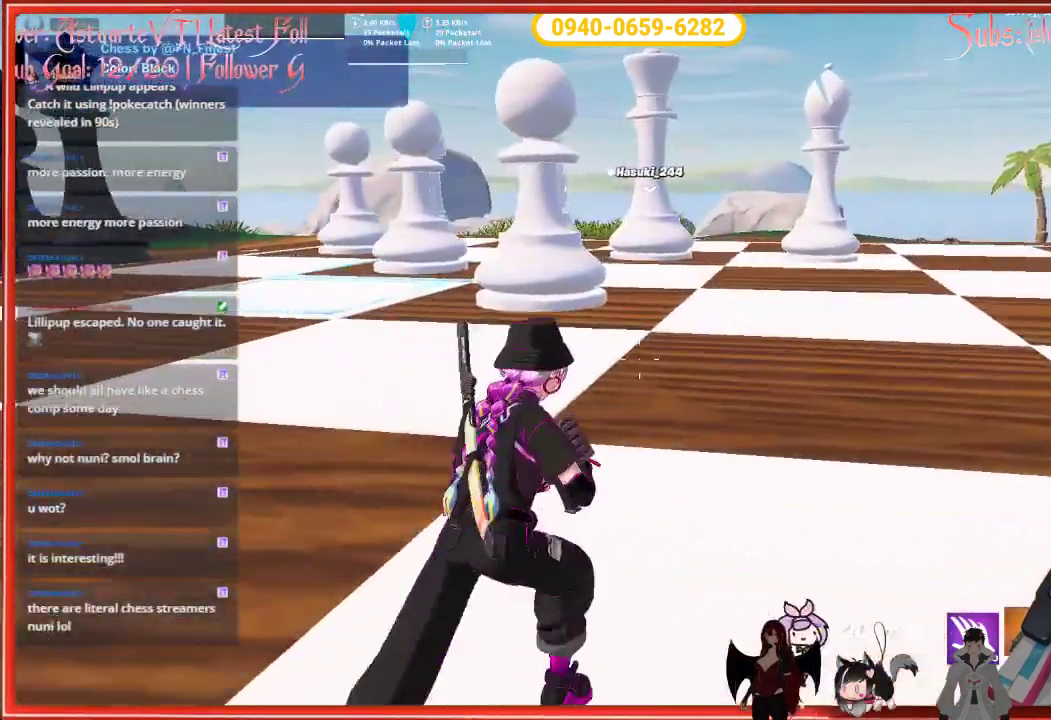
{"buttons": [], "left_stick": "up-right", "right_stick": "center", "events": [[133, "A", "up"], [150, "A", "down"], [167, "A", "up"]]}
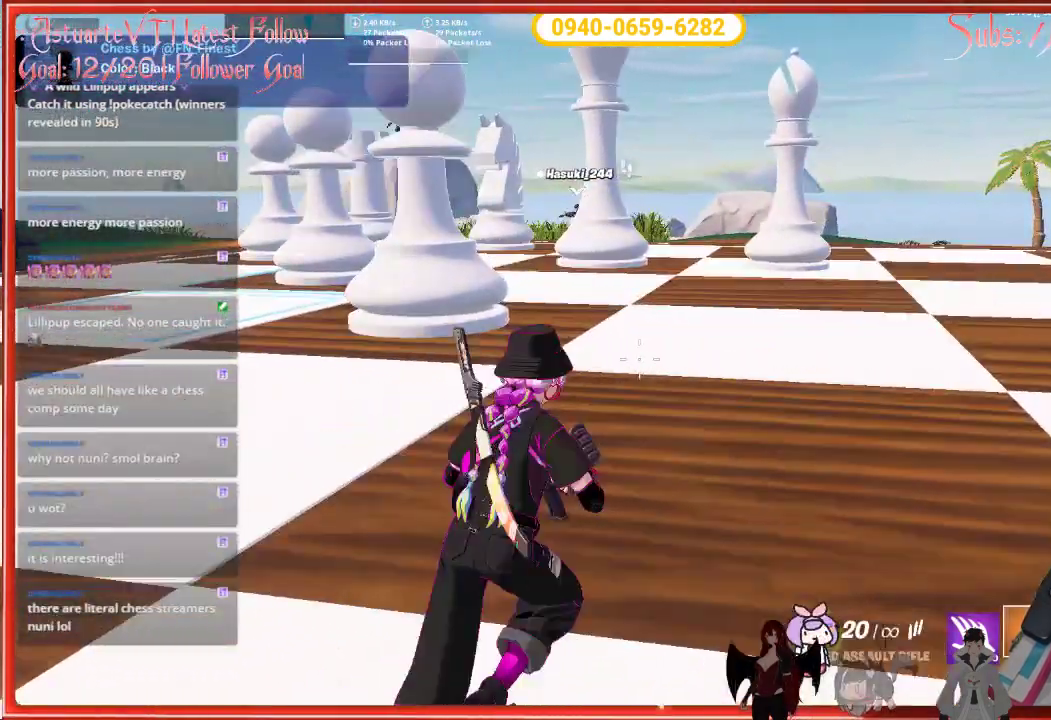
{"buttons": [], "left_stick": "up-right", "right_stick": "center", "events": []}
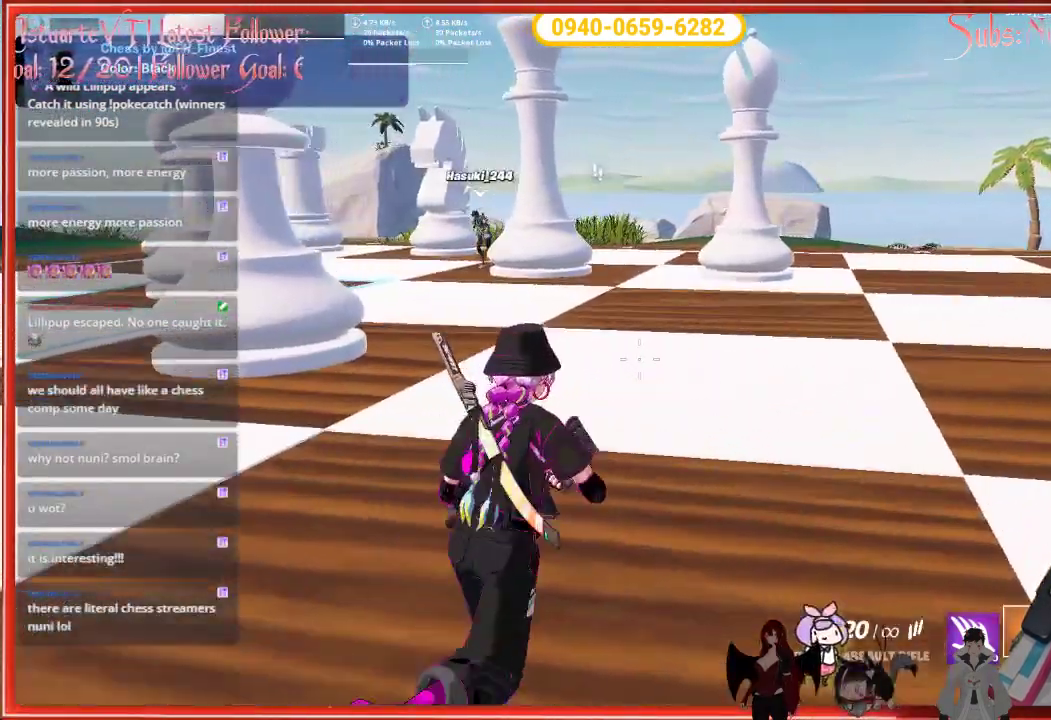
{"buttons": [], "left_stick": "center", "right_stick": "center", "events": [[400, "left_stick", "center"]]}
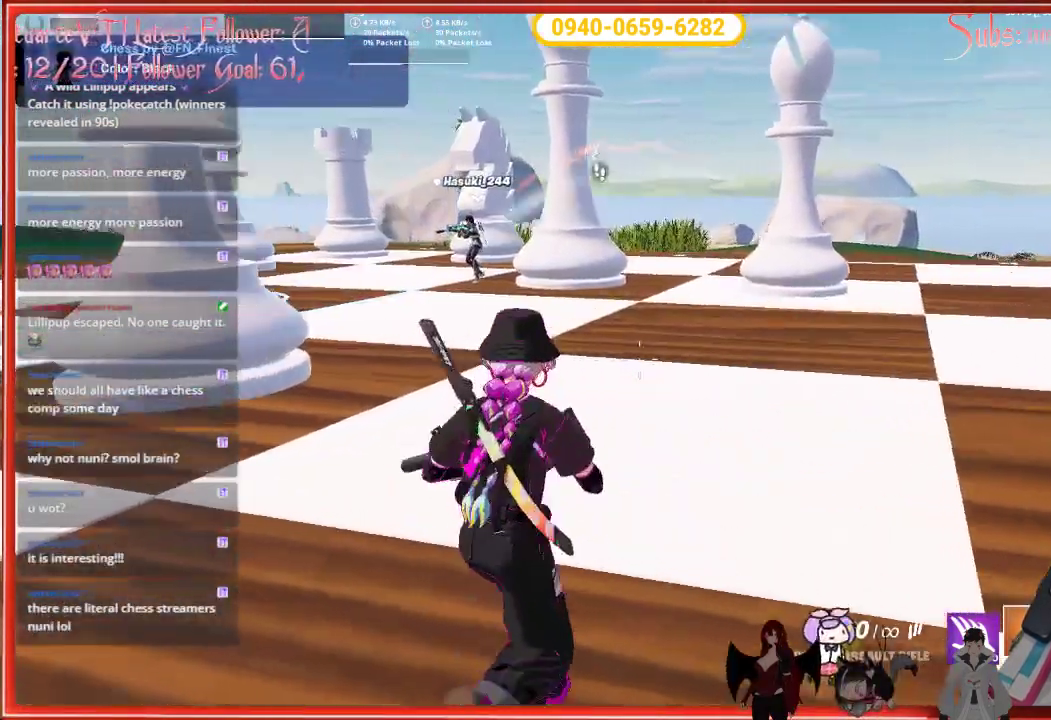
{"buttons": [], "left_stick": "center", "right_stick": "left", "events": [[483, "right_stick", "left"]]}
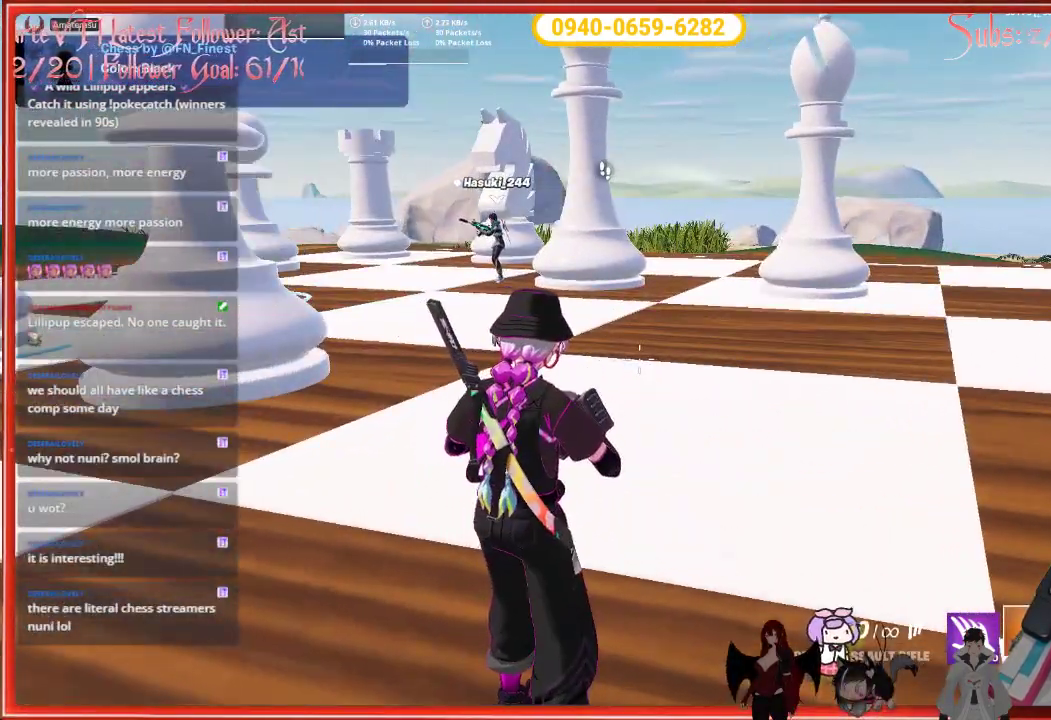
{"buttons": [], "left_stick": "left", "right_stick": "center", "events": [[83, "left_stick", "down-left"], [150, "left_stick", "left"], [400, "right_stick", "center"]]}